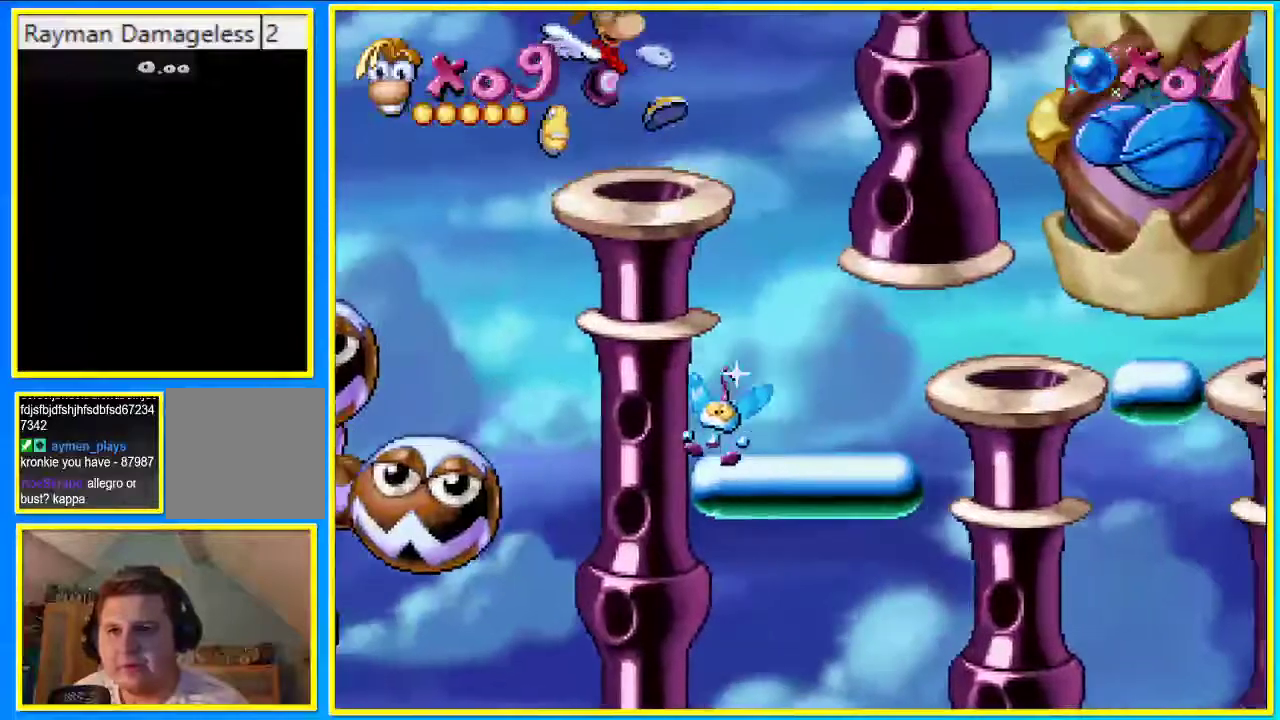
Gameplay with a controller (PlayStation layout); each line is a JSON object with the inputs held at the frame after it. "events" lists button and stick changes between this image and that frame as [ms after this image, input, new state], when the widget could be followed in between. Not read: L3 R3.
{"buttons": ["DPAD_RIGHT"], "left_stick": "center", "right_stick": "center", "events": []}
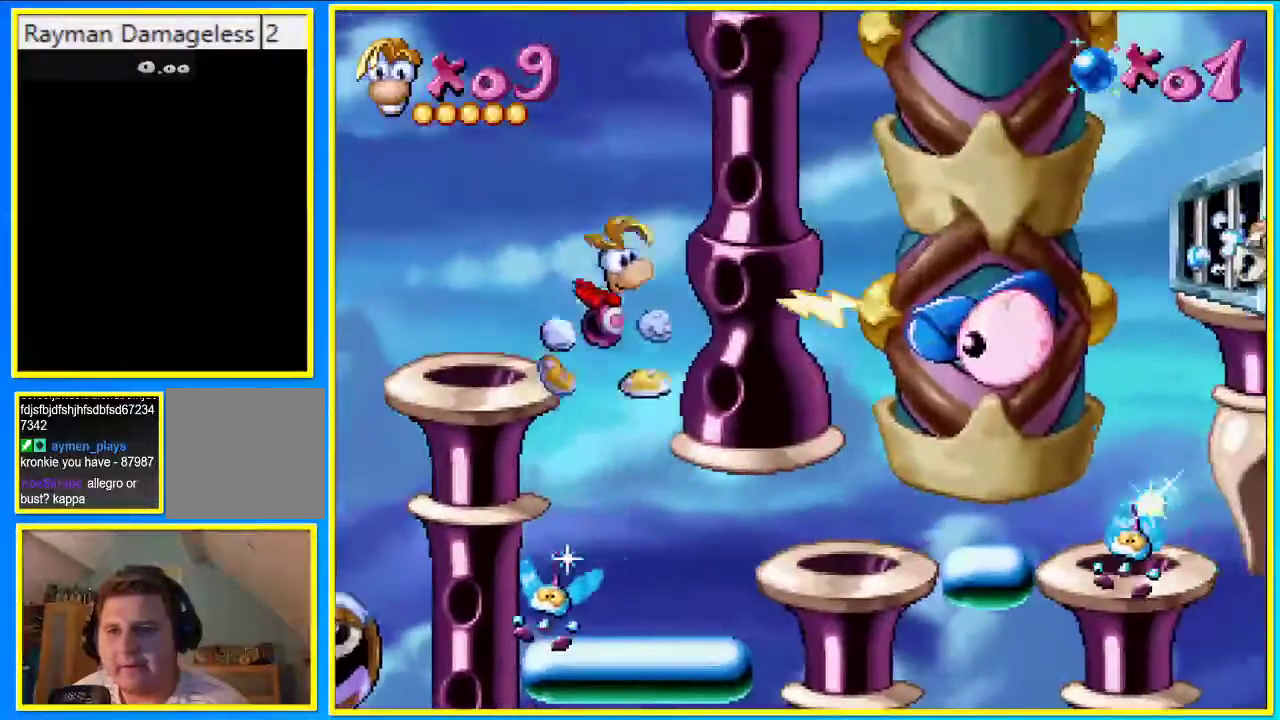
{"buttons": ["CROSS", "DPAD_RIGHT"], "left_stick": "center", "right_stick": "center", "events": [[470, "CROSS", "down"]]}
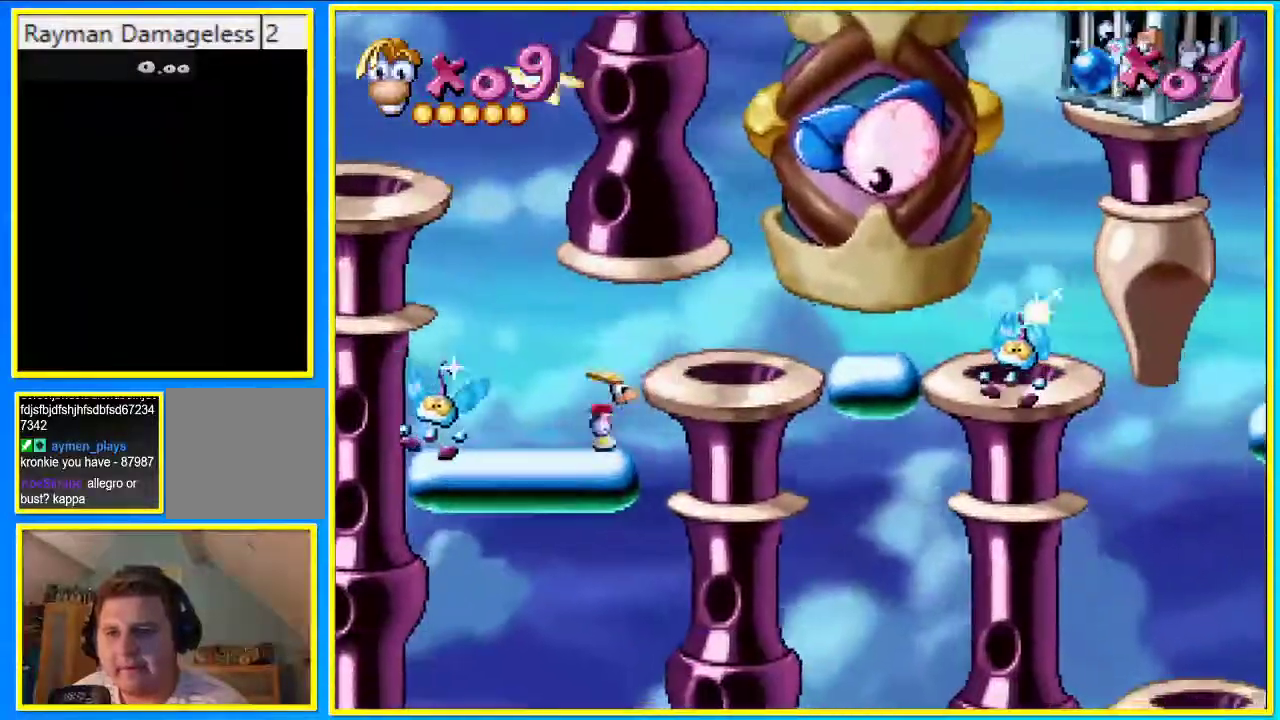
{"buttons": ["DPAD_RIGHT"], "left_stick": "center", "right_stick": "center", "events": [[336, "CROSS", "up"]]}
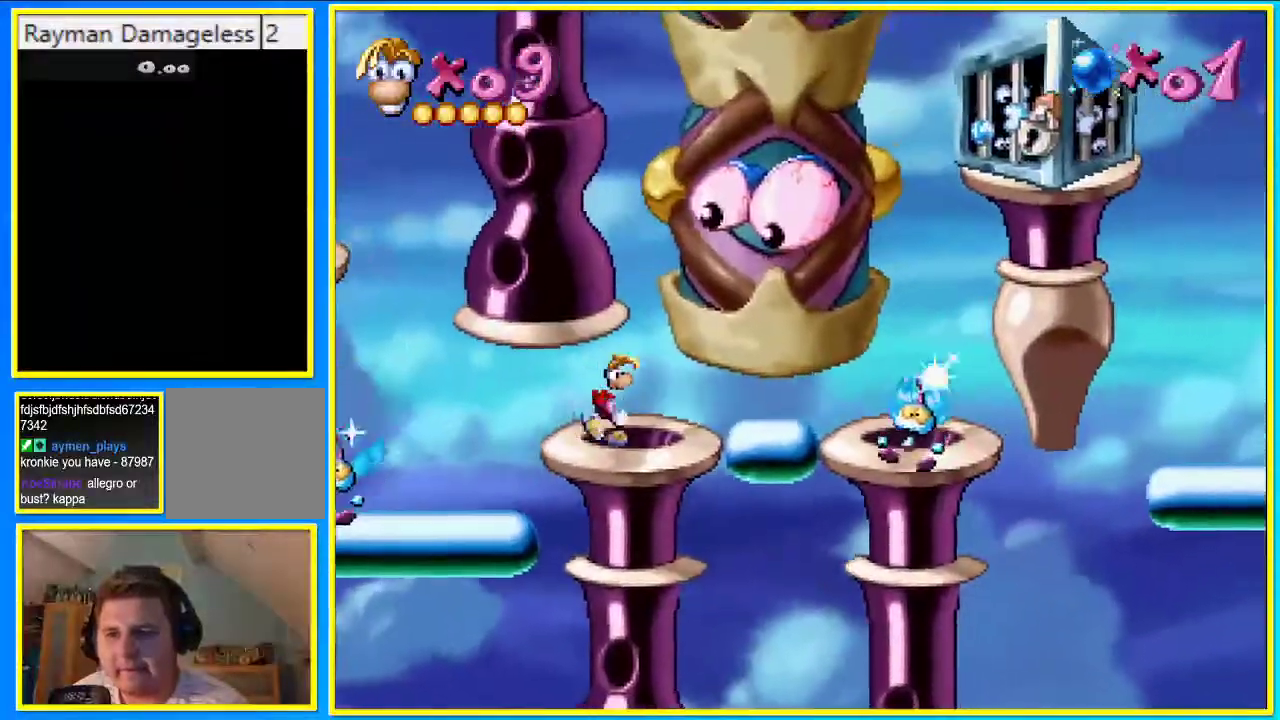
{"buttons": ["DPAD_RIGHT"], "left_stick": "center", "right_stick": "center", "events": []}
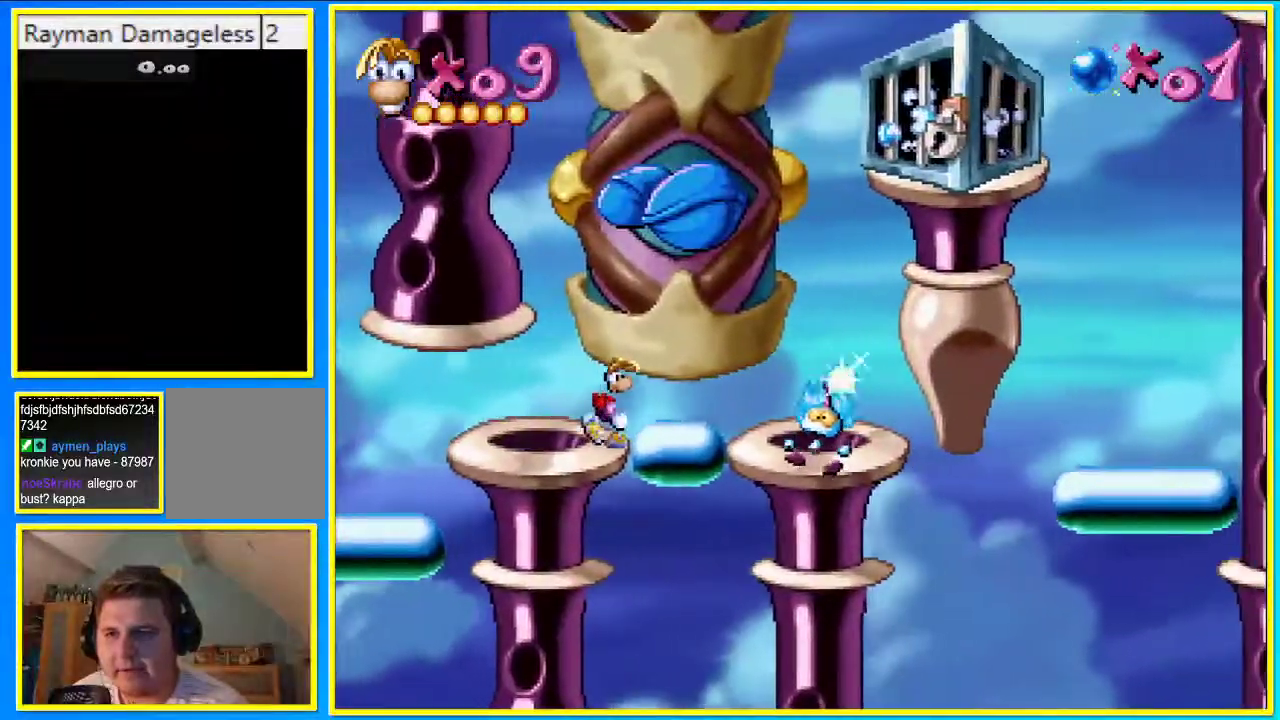
{"buttons": ["DPAD_RIGHT"], "left_stick": "center", "right_stick": "center", "events": []}
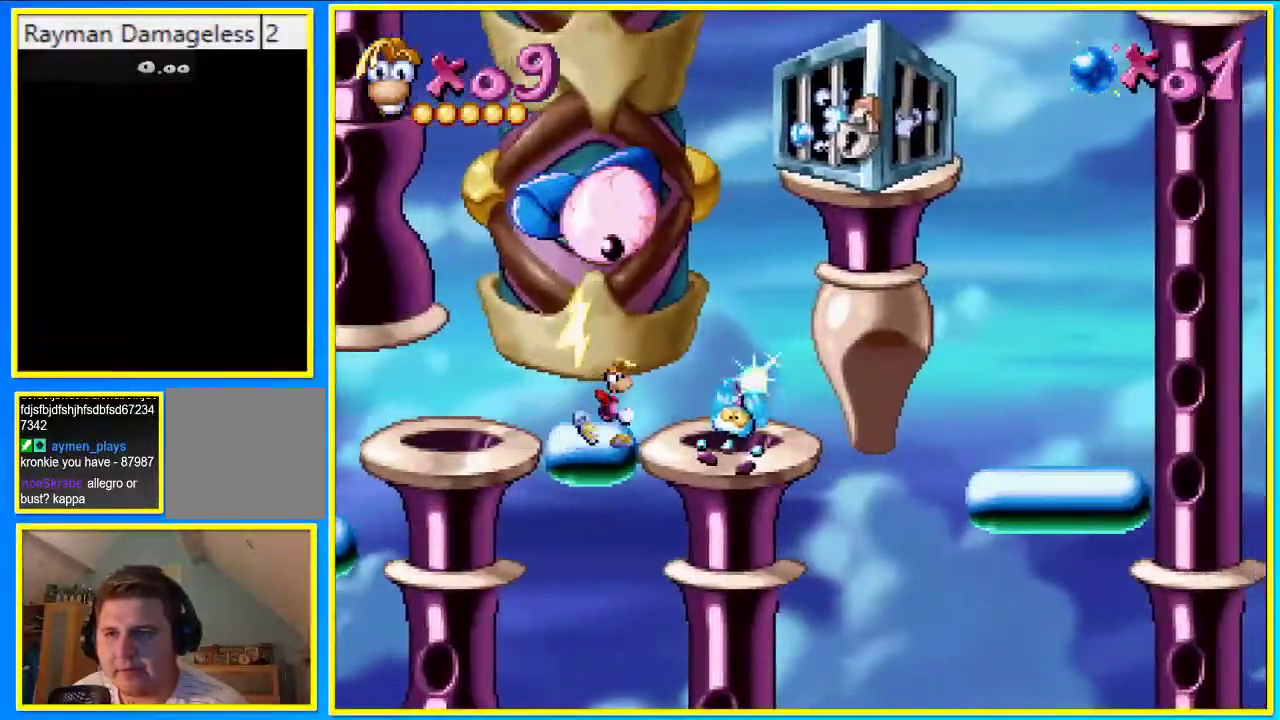
{"buttons": ["DPAD_RIGHT"], "left_stick": "center", "right_stick": "center", "events": []}
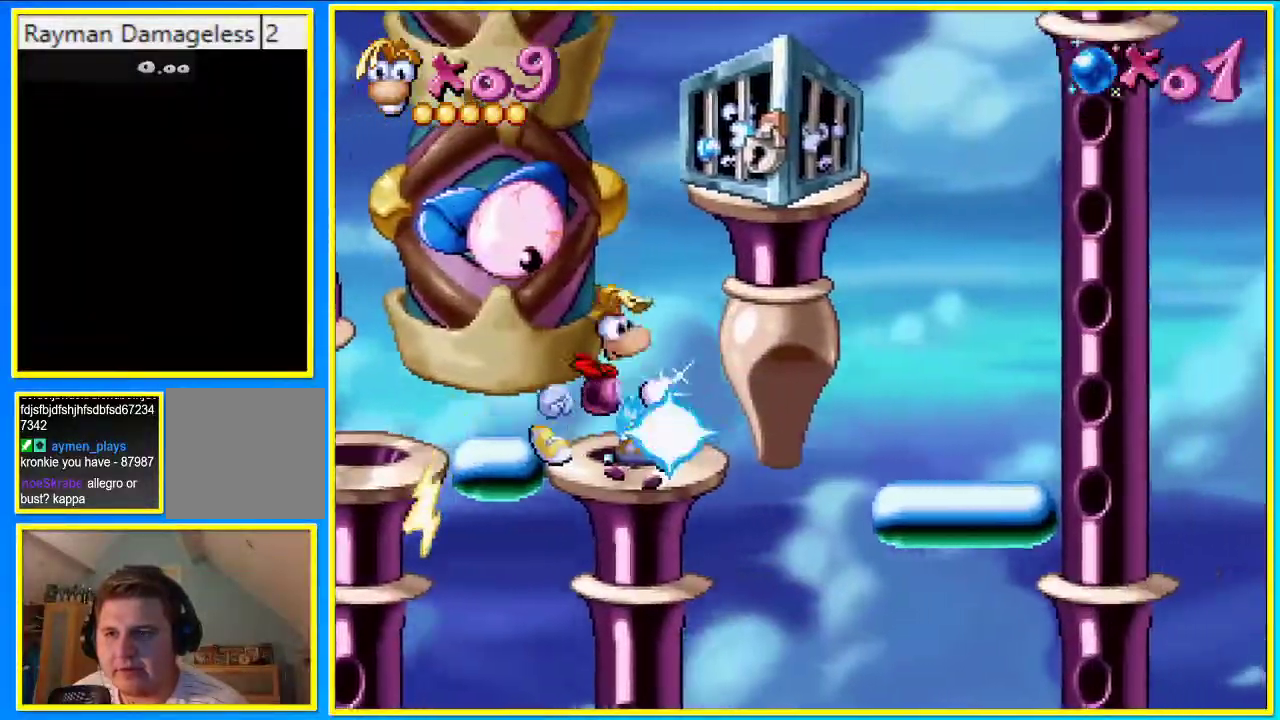
{"buttons": ["CROSS", "SQUARE", "DPAD_RIGHT"], "left_stick": "center", "right_stick": "center", "events": [[101, "CROSS", "down"], [403, "SQUARE", "down"]]}
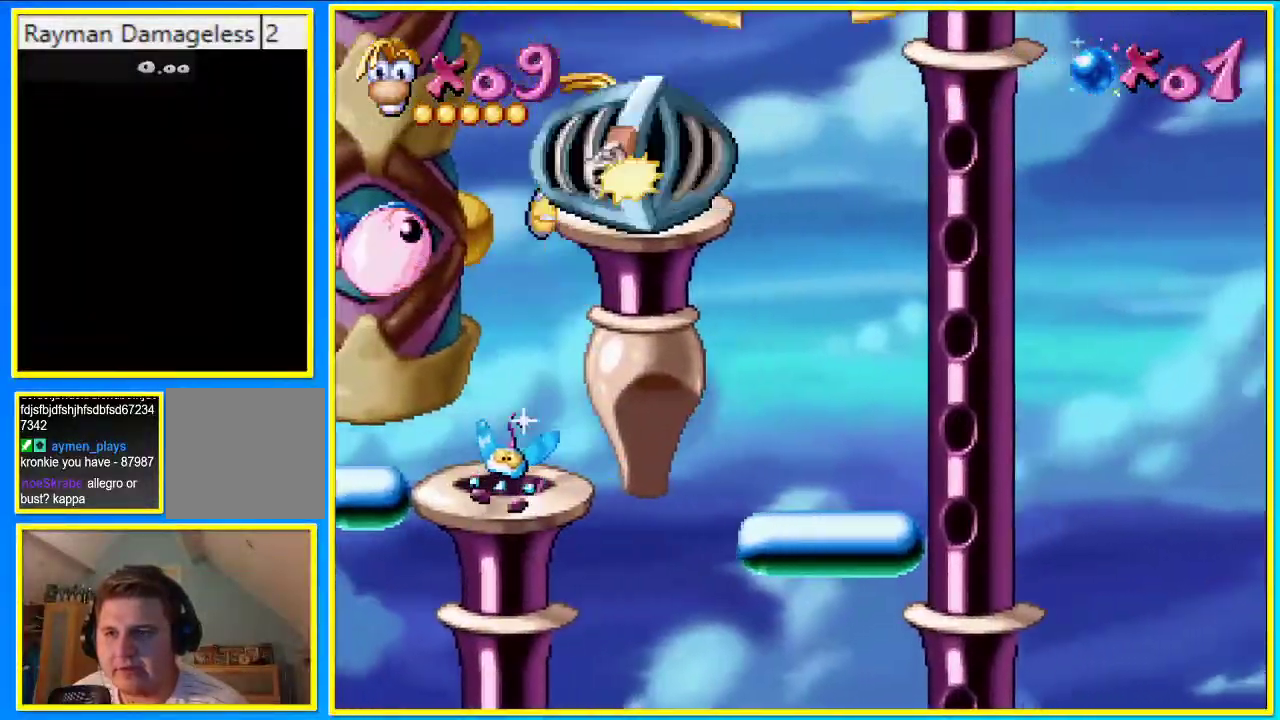
{"buttons": ["DPAD_RIGHT"], "left_stick": "center", "right_stick": "center"}
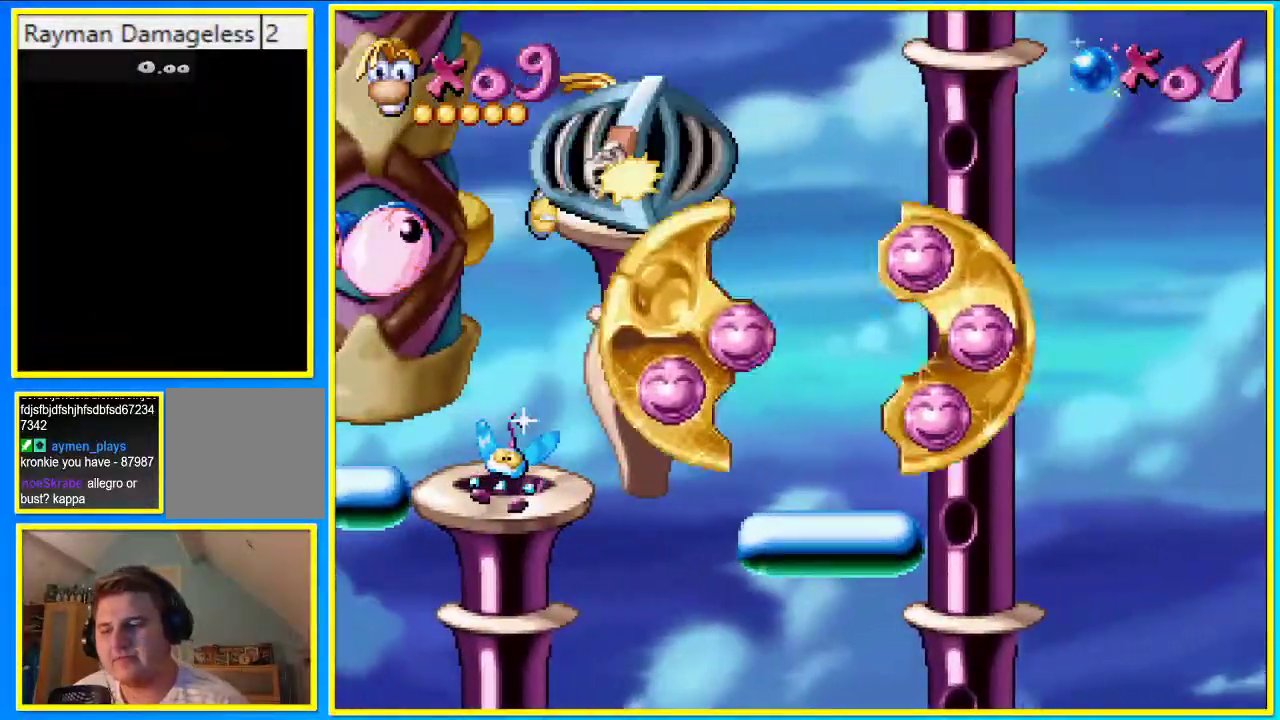
{"buttons": ["DPAD_RIGHT"], "left_stick": "center", "right_stick": "center", "events": []}
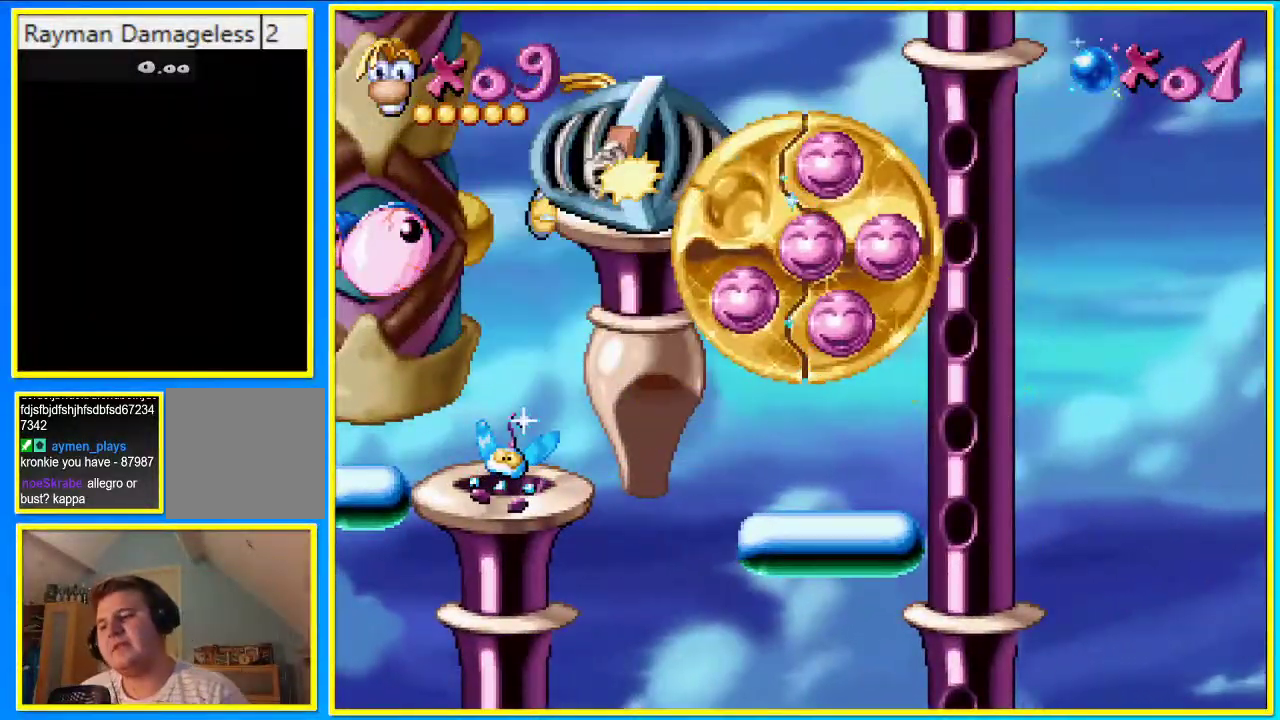
{"buttons": ["DPAD_RIGHT"], "left_stick": "center", "right_stick": "center", "events": []}
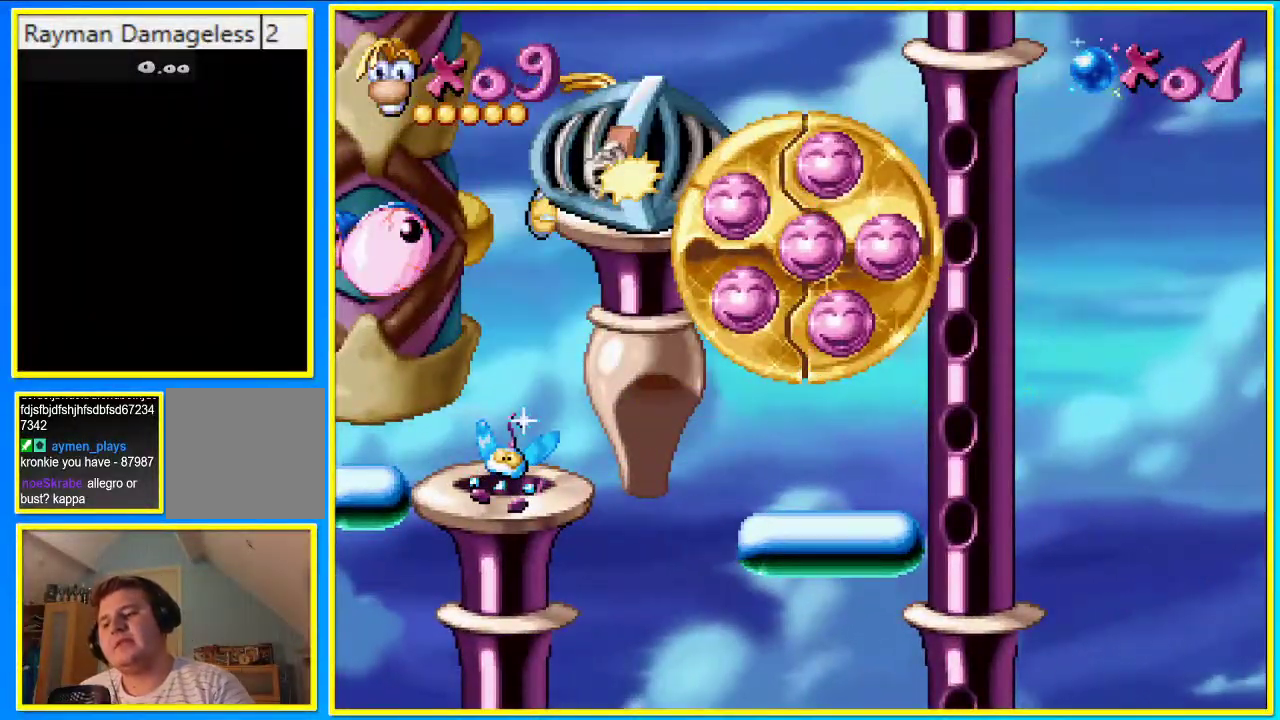
{"buttons": ["DPAD_RIGHT"], "left_stick": "center", "right_stick": "center", "events": []}
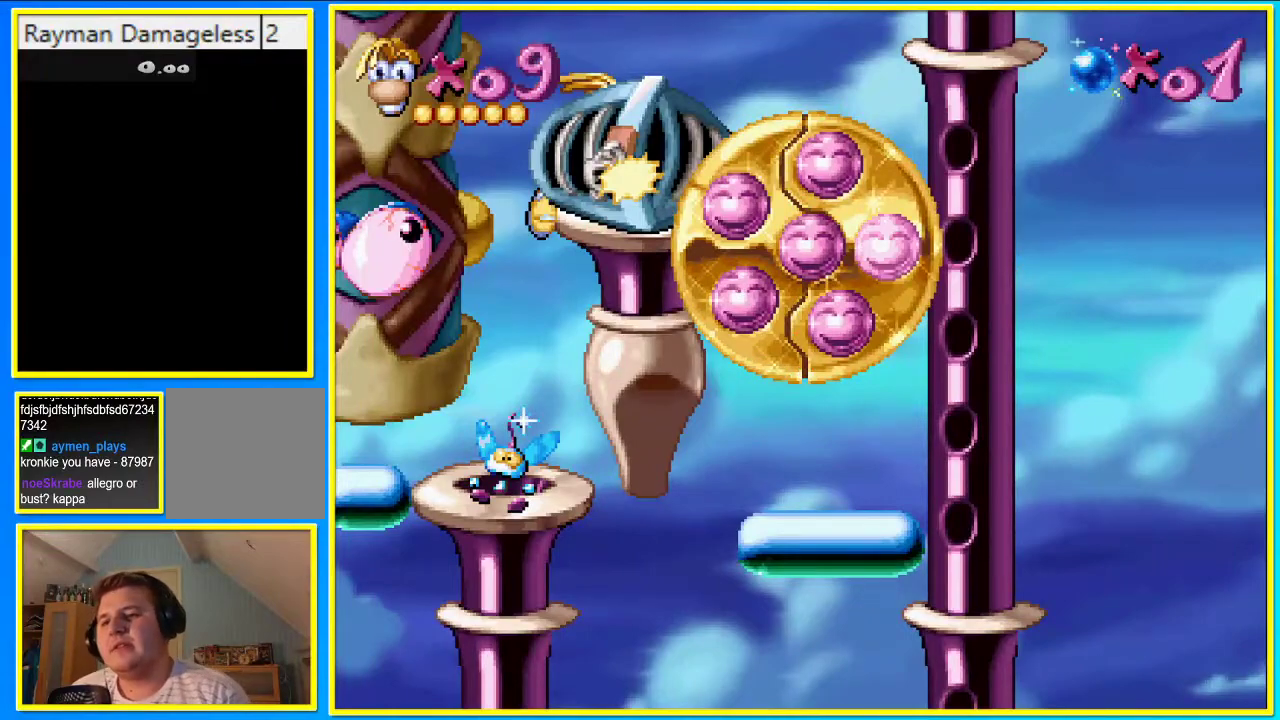
{"buttons": ["DPAD_RIGHT"], "left_stick": "center", "right_stick": "center", "events": []}
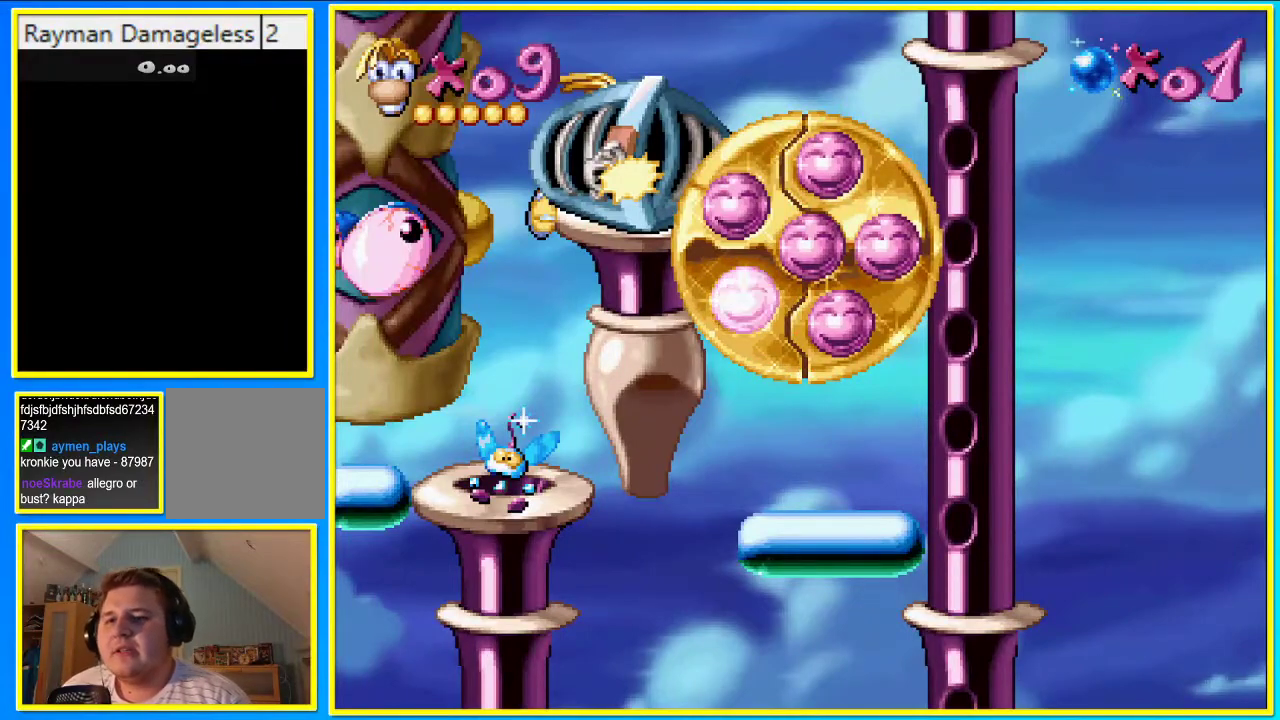
{"buttons": ["DPAD_RIGHT"], "left_stick": "center", "right_stick": "center", "events": []}
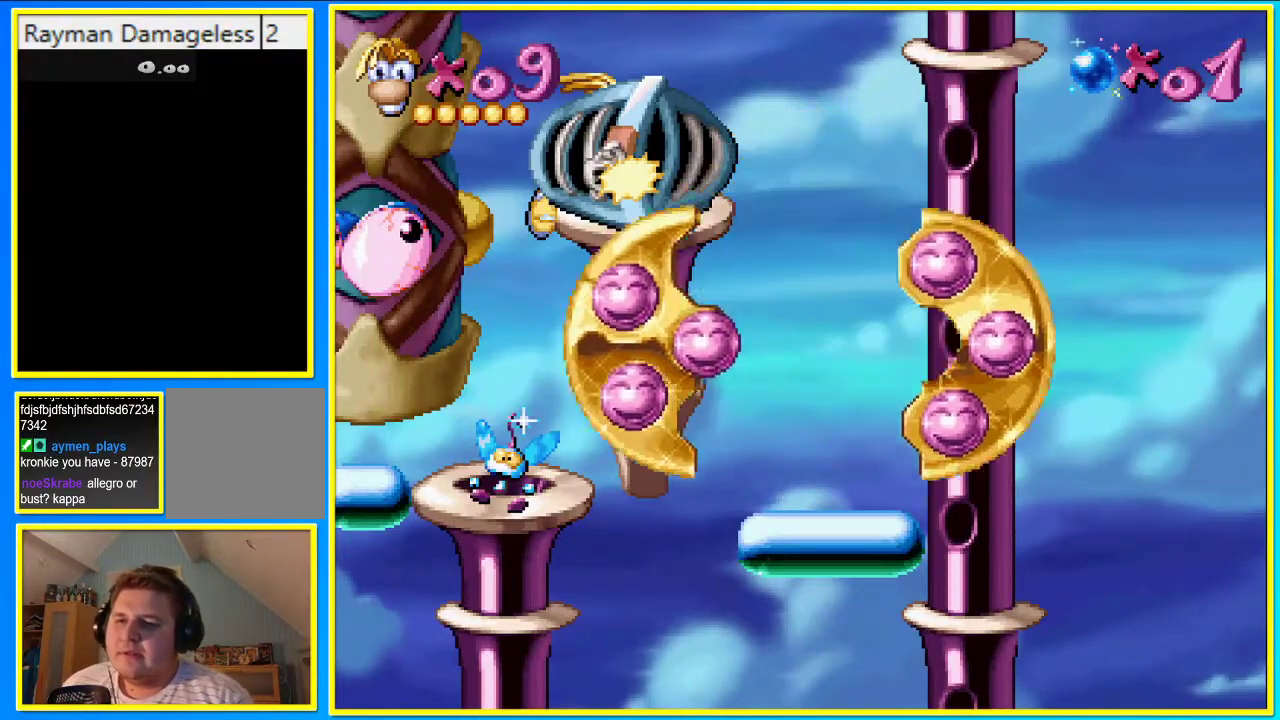
{"buttons": ["DPAD_RIGHT"], "left_stick": "center", "right_stick": "center", "events": [[369, "DPAD_DOWN", "down"], [503, "DPAD_DOWN", "up"]]}
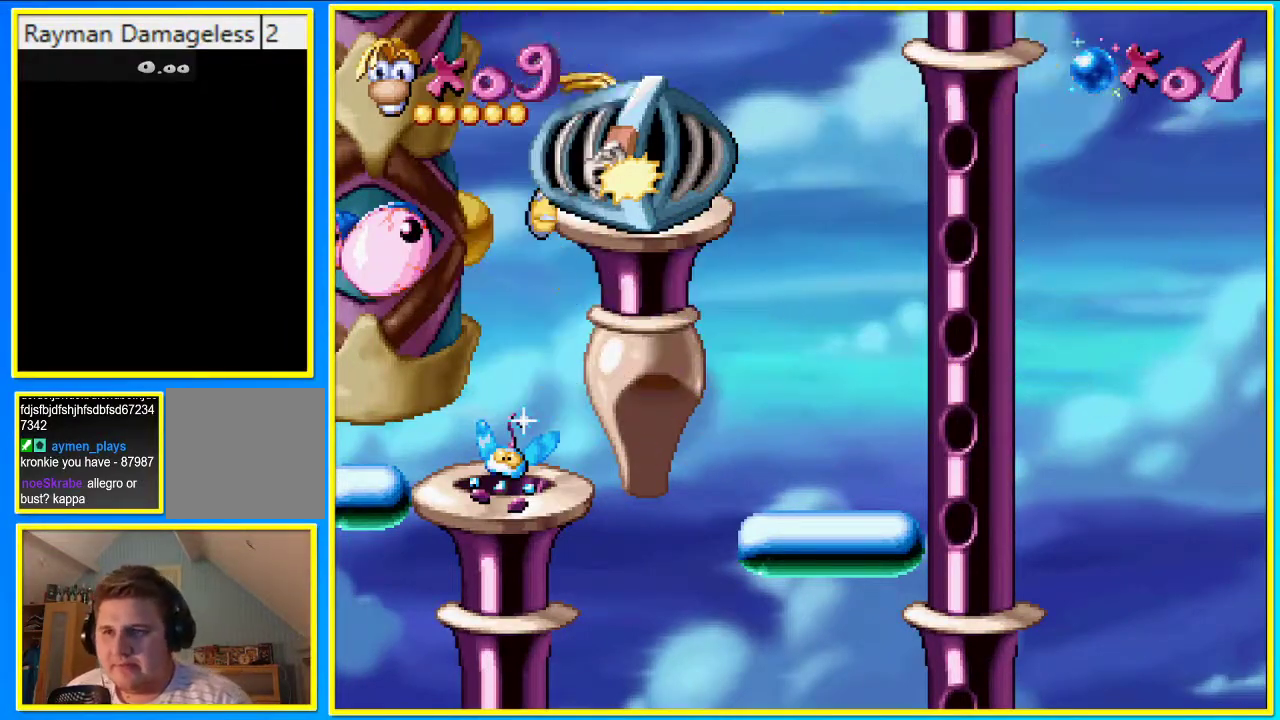
{"buttons": ["DPAD_RIGHT"], "left_stick": "center", "right_stick": "center", "events": []}